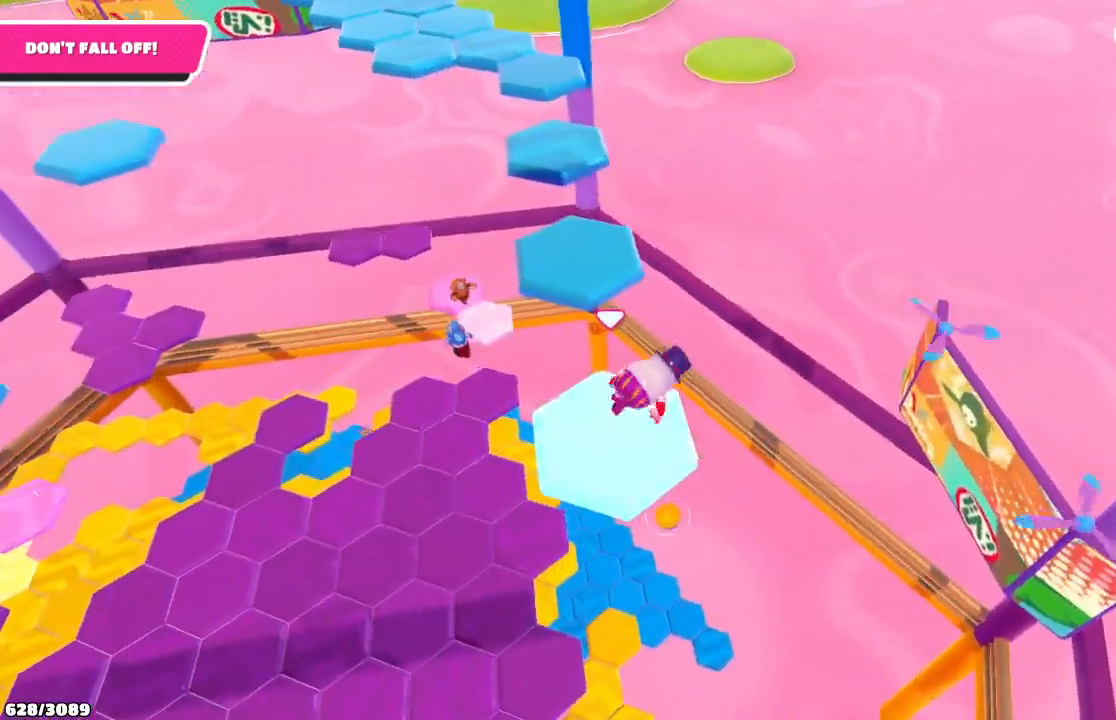
Gameplay with a controller (Xbox layout); each line is a JSON object with the inputs held at the frame after it. "events" lists button and stick changes between this image and that frame as [ms after this image, input, new state], when the widget could be followed in between. Not read: L3 R3.
{"buttons": ["A"], "left_stick": "up", "right_stick": "center", "events": [[400, "A", "down"], [400, "left_stick", "up"]]}
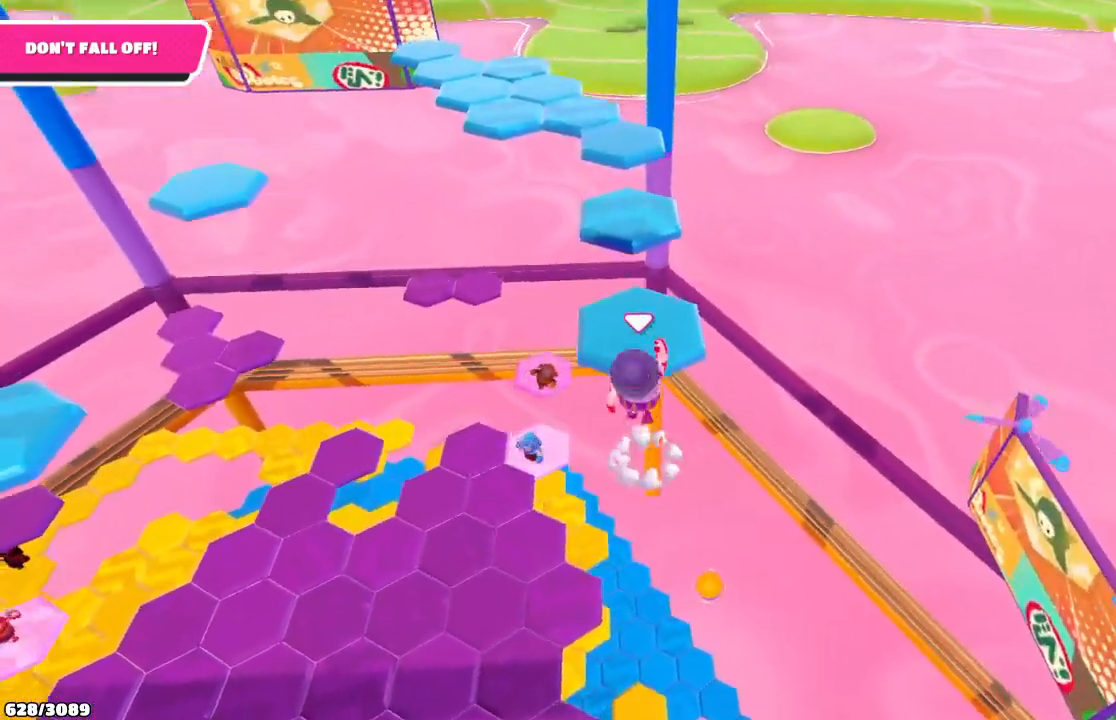
{"buttons": [], "left_stick": "up", "right_stick": "center", "events": [[33, "A", "up"]]}
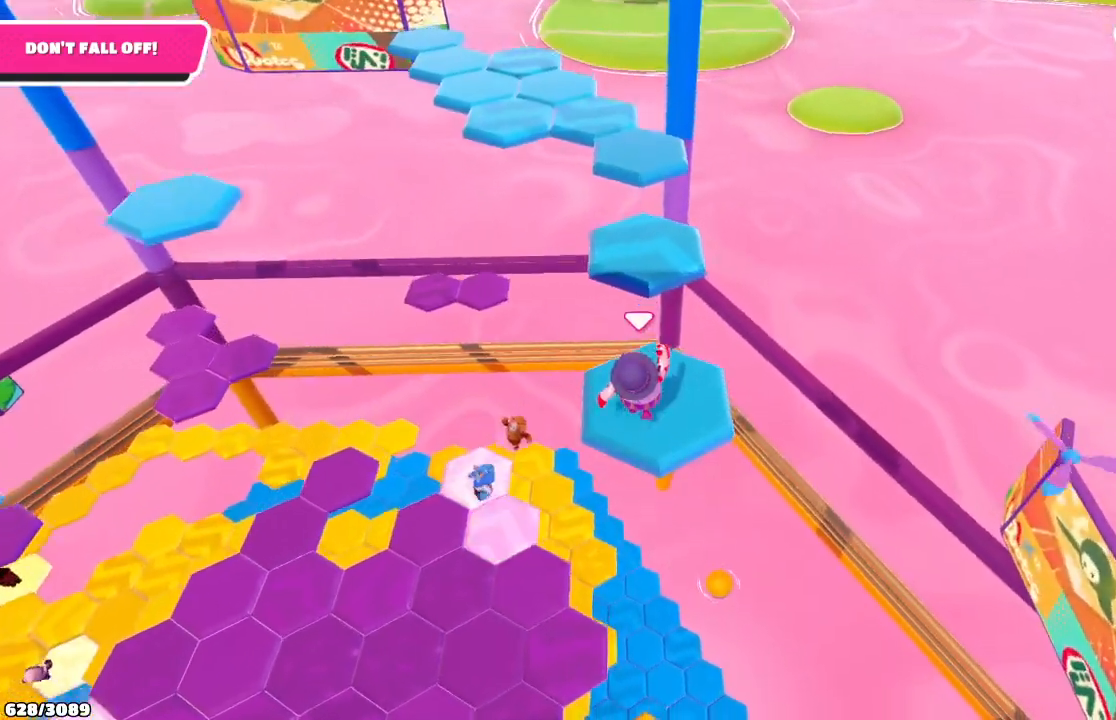
{"buttons": [], "left_stick": "up", "right_stick": "center", "events": [[100, "A", "down"], [267, "A", "up"]]}
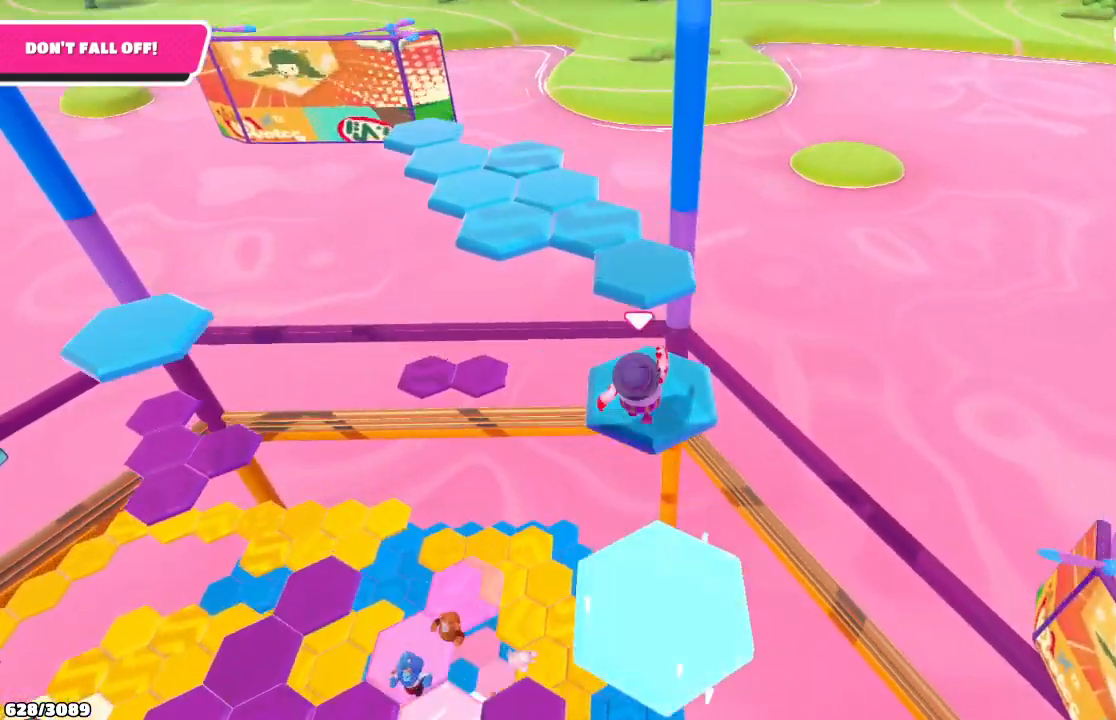
{"buttons": [], "left_stick": "up", "right_stick": "center", "events": [[400, "A", "down"], [500, "A", "up"]]}
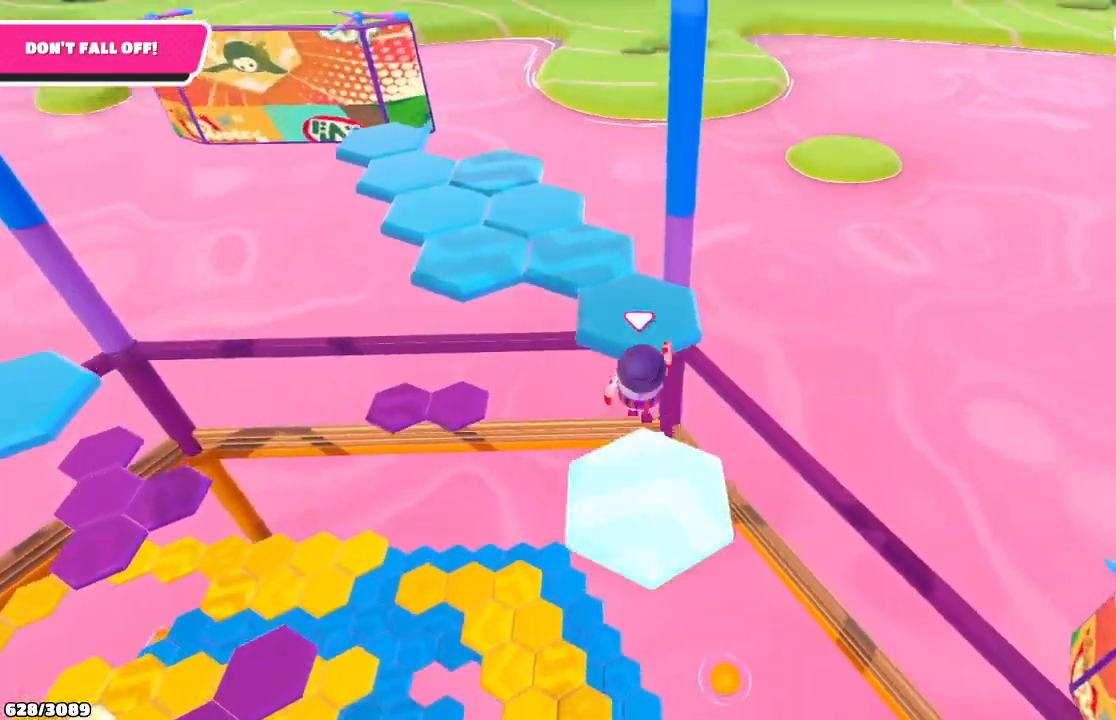
{"buttons": [], "left_stick": "center", "right_stick": "left", "events": [[200, "right_stick", "left"], [267, "left_stick", "center"]]}
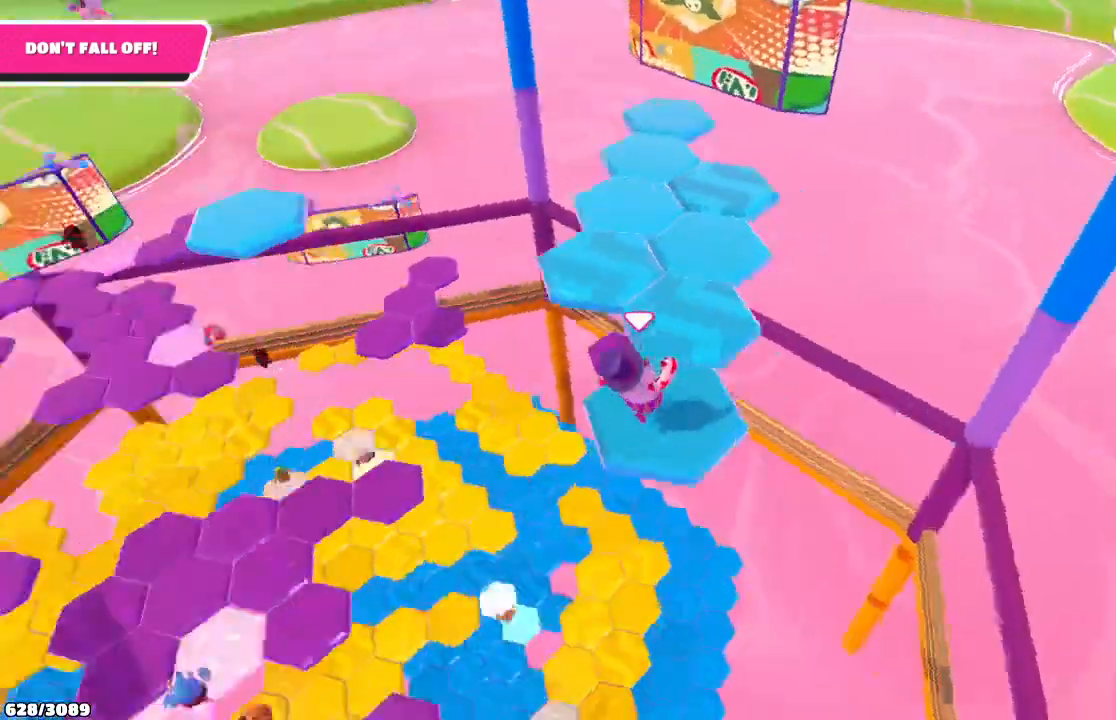
{"buttons": [], "left_stick": "center", "right_stick": "center", "events": [[67, "right_stick", "center"]]}
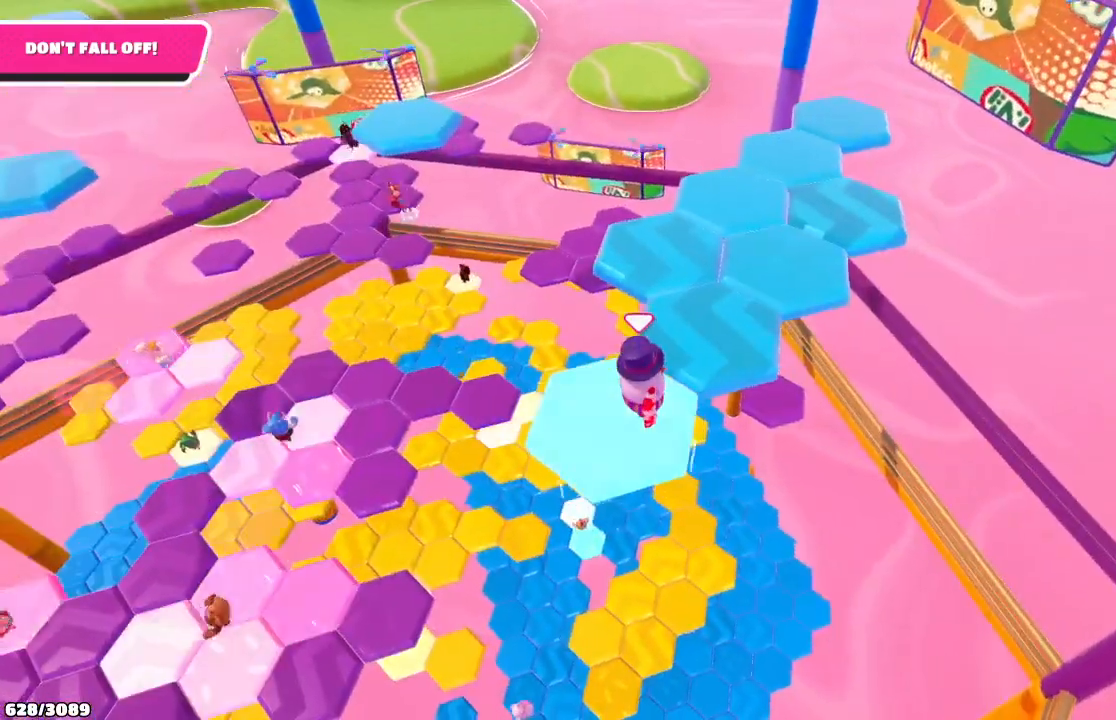
{"buttons": [], "left_stick": "up", "right_stick": "center", "events": [[100, "left_stick", "up-right"], [167, "A", "down"], [267, "A", "up"], [333, "left_stick", "up"]]}
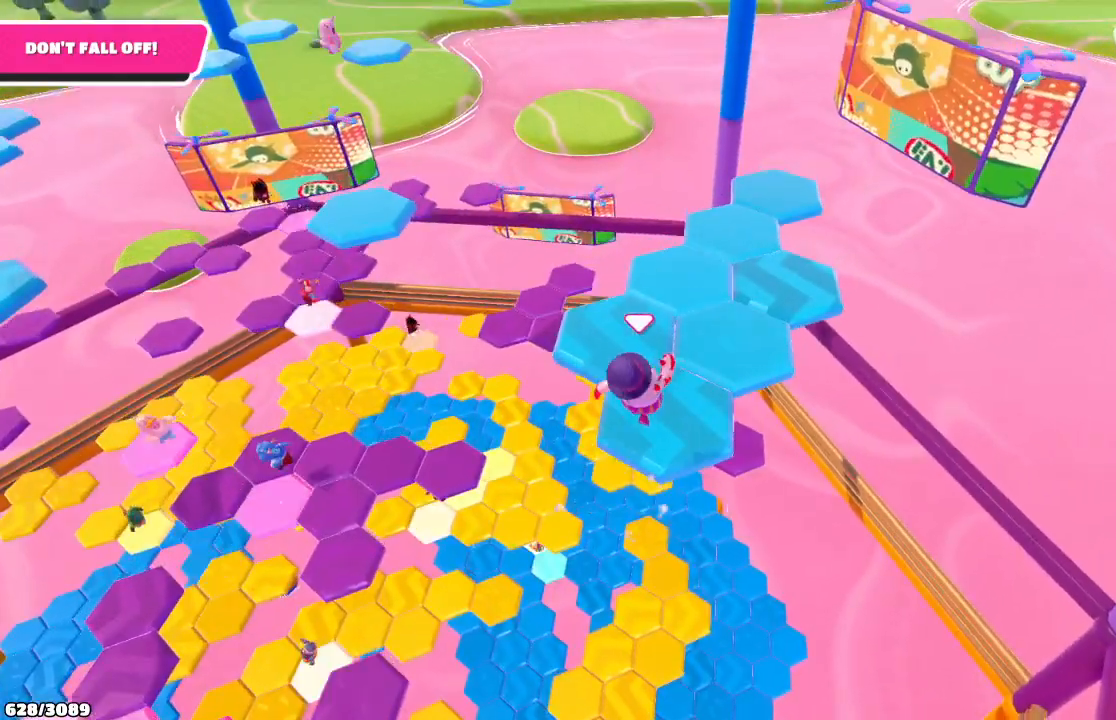
{"buttons": [], "left_stick": "center", "right_stick": "center", "events": [[200, "left_stick", "center"]]}
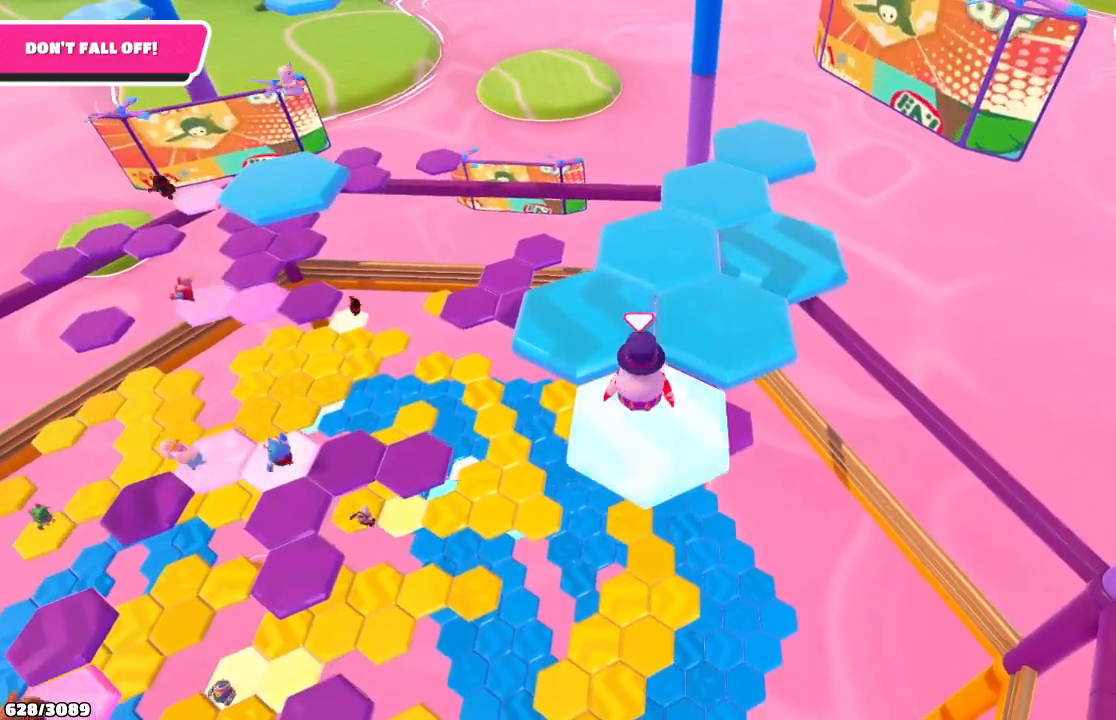
{"buttons": ["A"], "left_stick": "up-right", "right_stick": "center", "events": [[333, "left_stick", "up-right"], [367, "A", "down"]]}
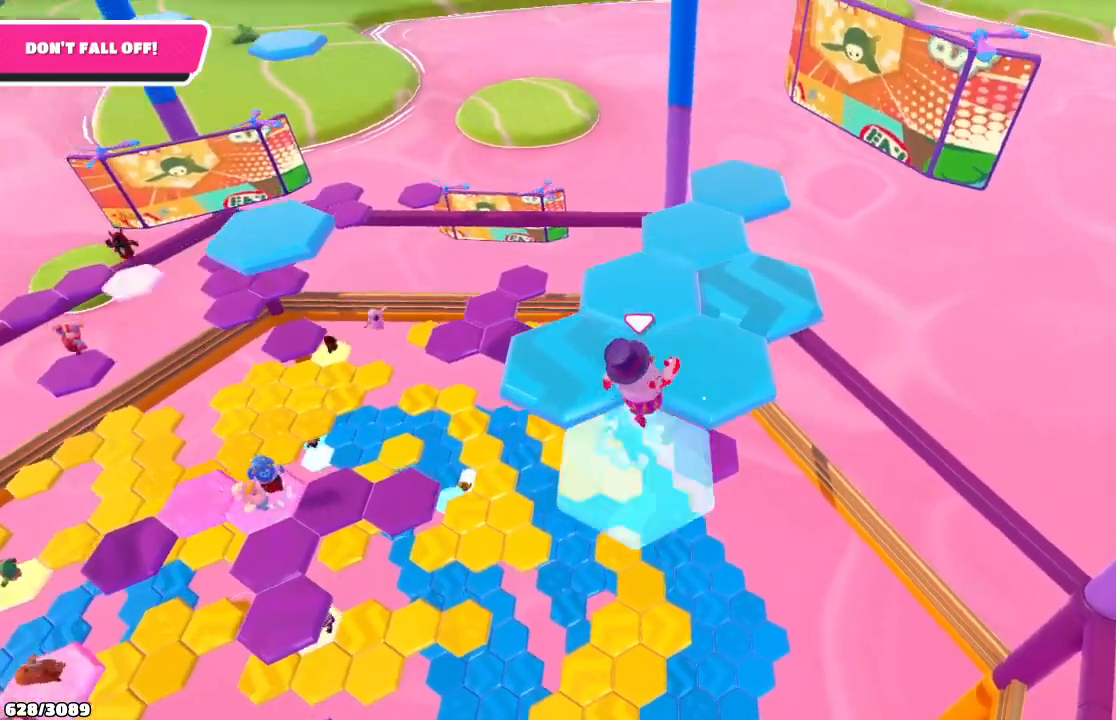
{"buttons": [], "left_stick": "center", "right_stick": "center", "events": [[33, "A", "up"], [100, "left_stick", "up"], [400, "left_stick", "center"]]}
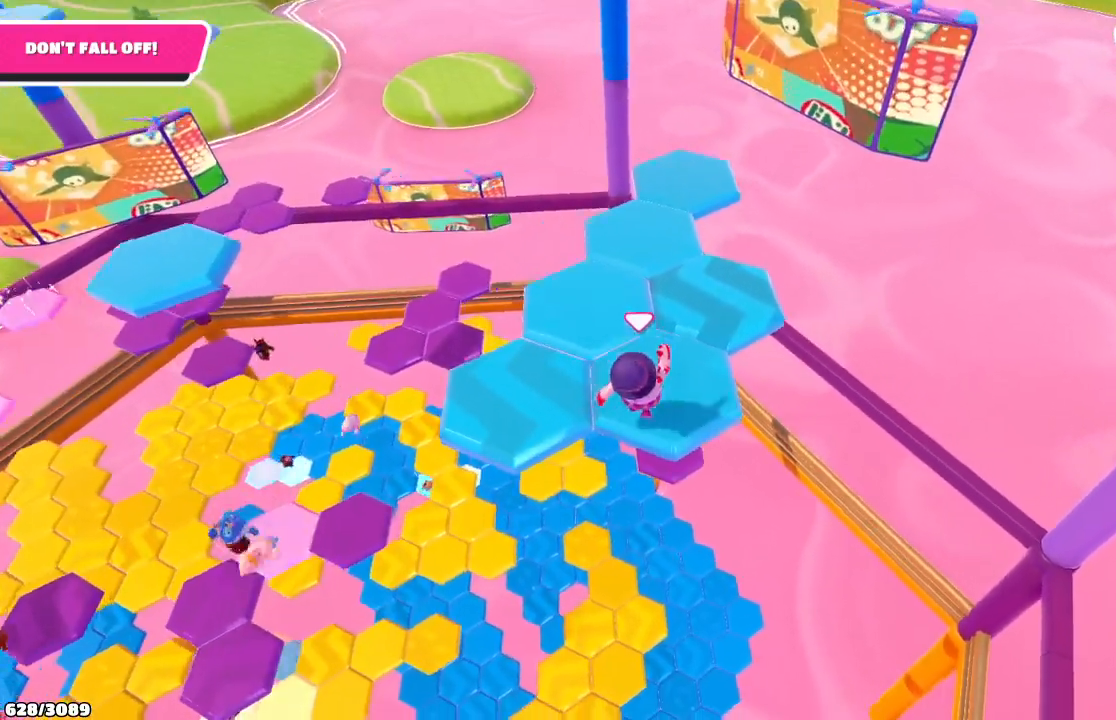
{"buttons": [], "left_stick": "left", "right_stick": "center", "events": [[467, "left_stick", "left"]]}
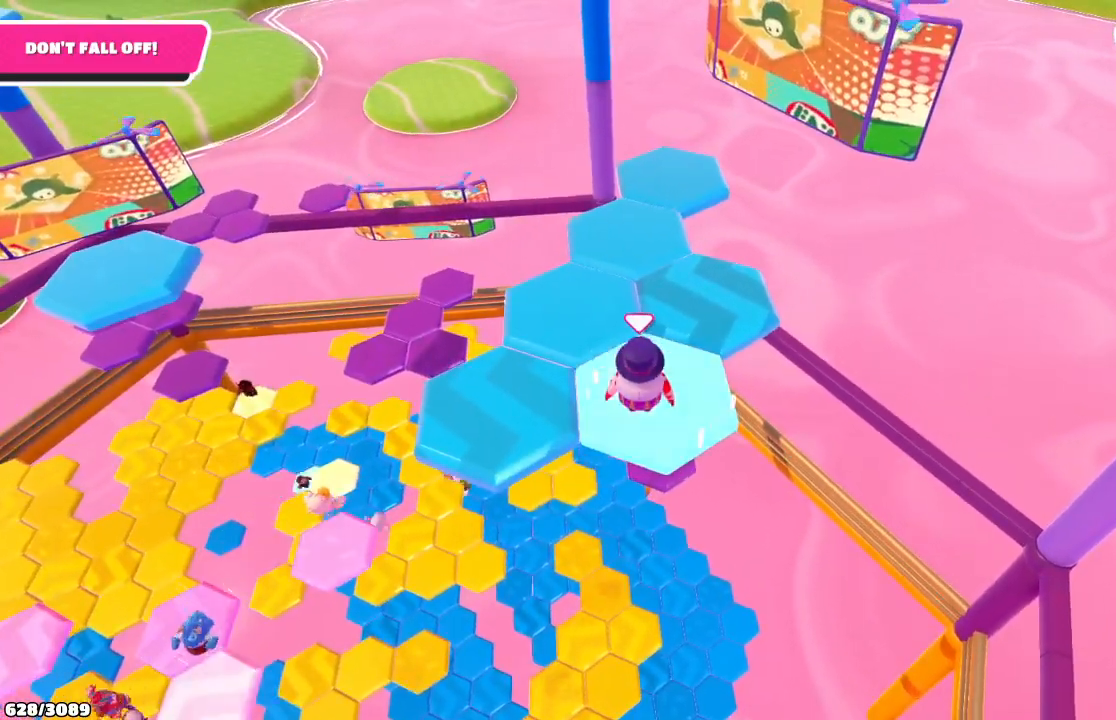
{"buttons": [], "left_stick": "center", "right_stick": "center", "events": [[67, "A", "down"], [200, "A", "up"], [333, "left_stick", "up-left"], [500, "left_stick", "center"]]}
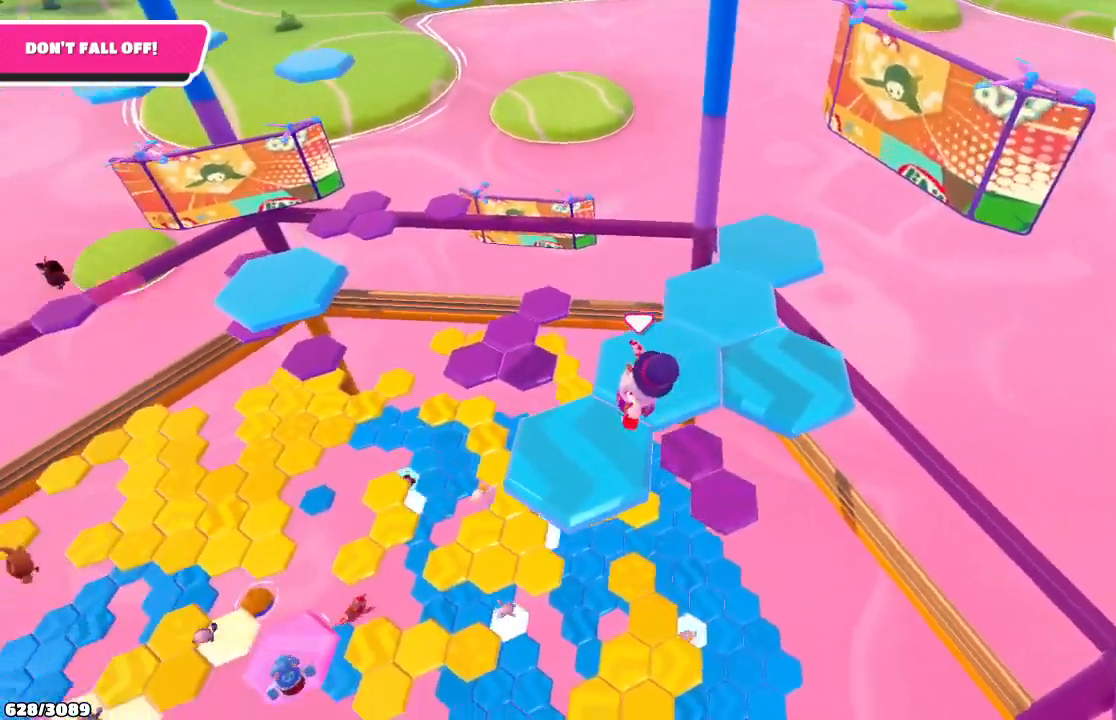
{"buttons": [], "left_stick": "center", "right_stick": "center", "events": []}
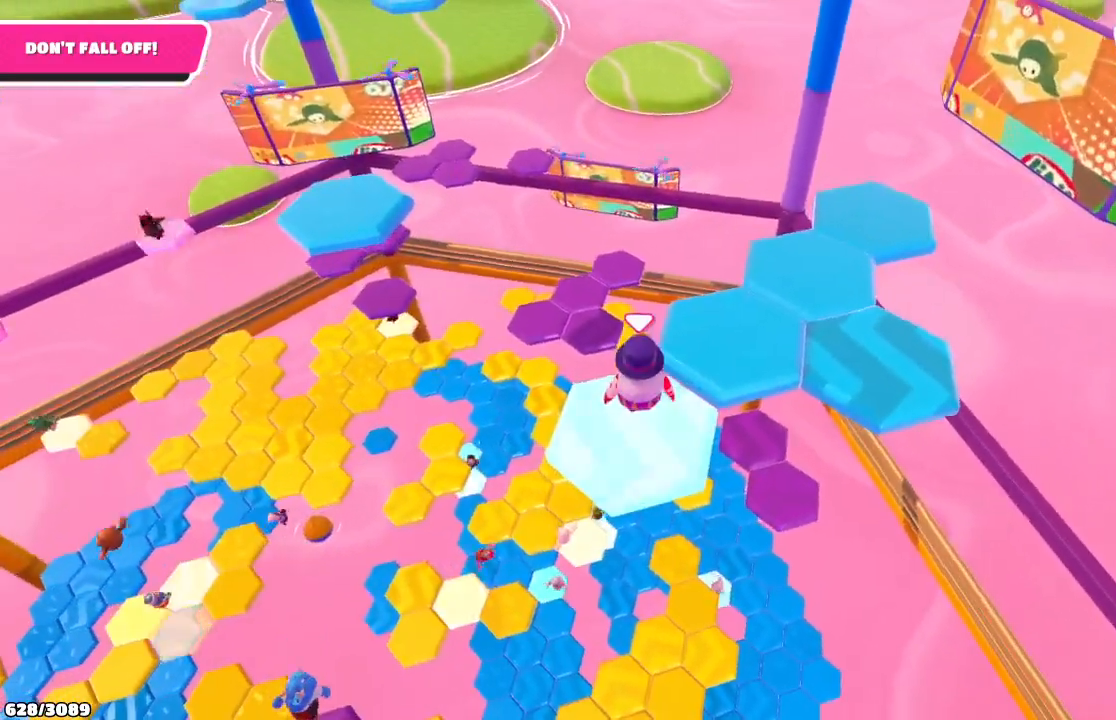
{"buttons": ["A"], "left_stick": "up-right", "right_stick": "center", "events": [[300, "left_stick", "right"], [367, "A", "down"], [367, "left_stick", "up-right"]]}
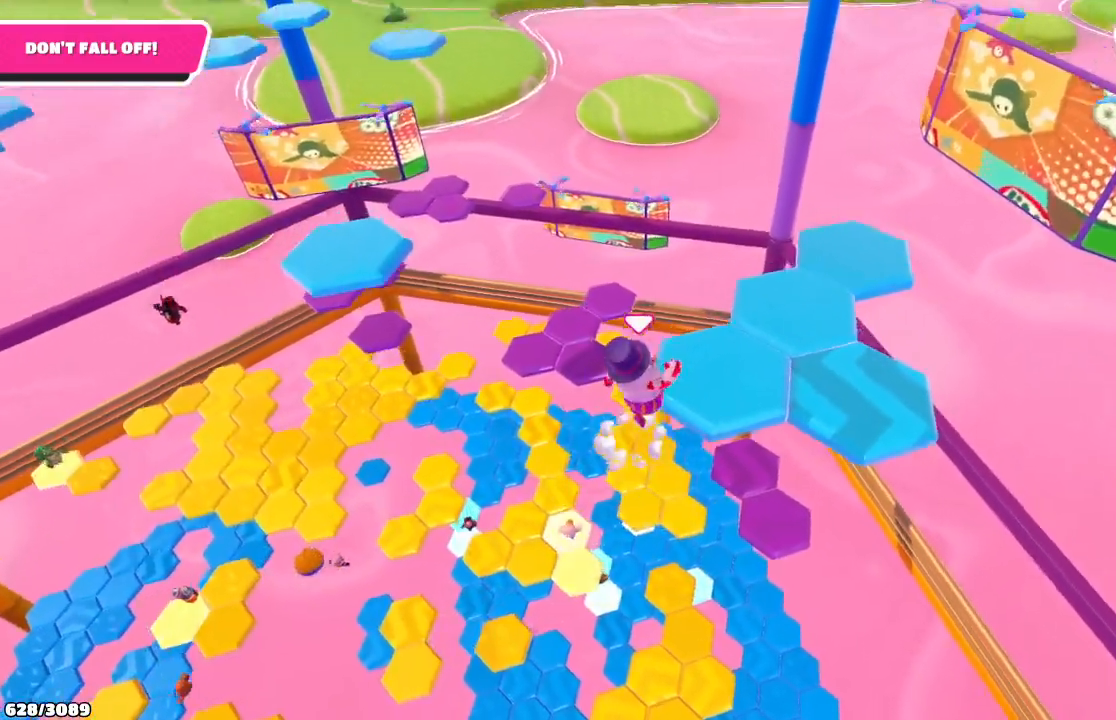
{"buttons": [], "left_stick": "center", "right_stick": "center", "events": [[33, "A", "up"], [400, "left_stick", "center"]]}
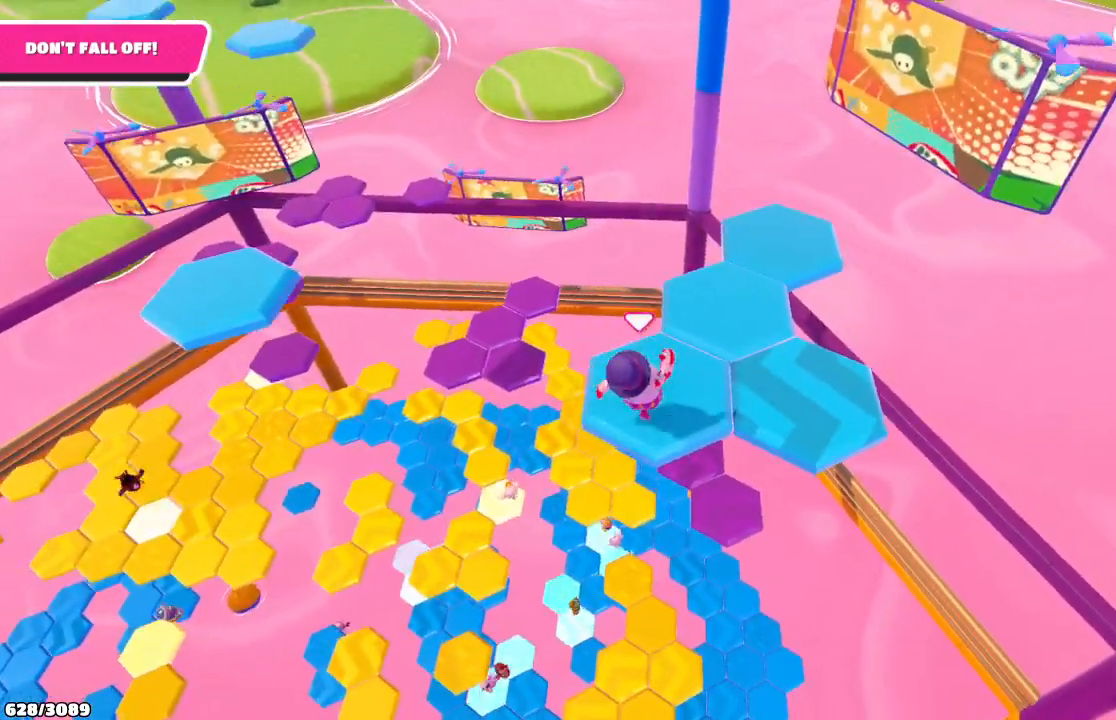
{"buttons": [], "left_stick": "center", "right_stick": "center", "events": []}
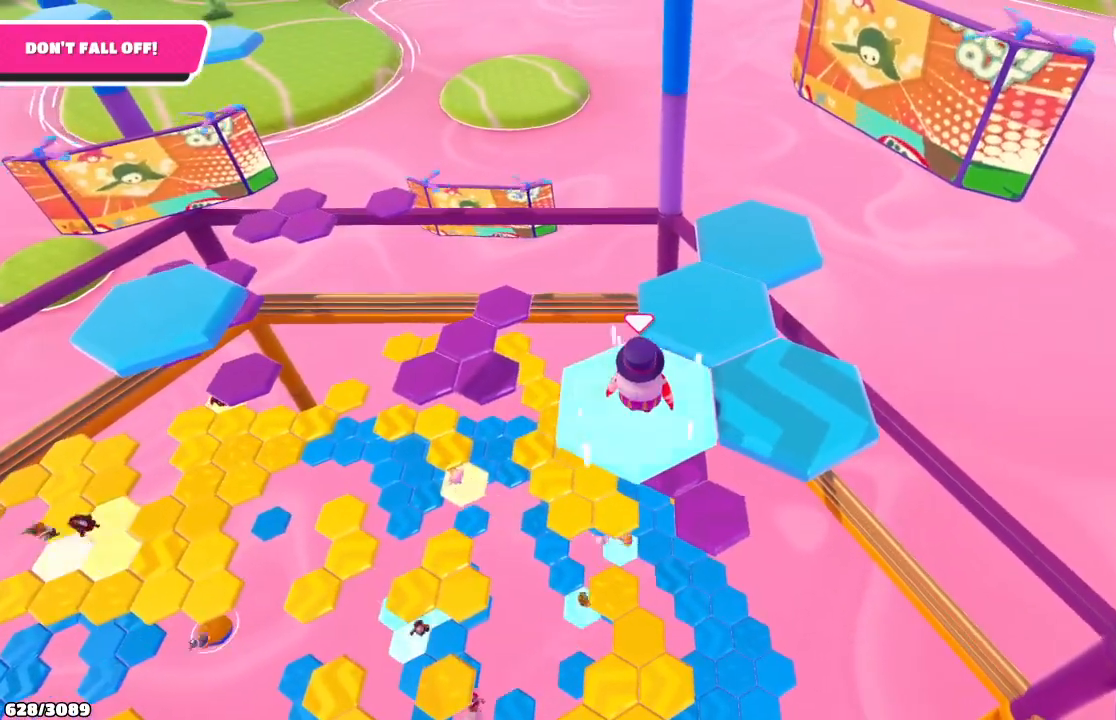
{"buttons": [], "left_stick": "up-right", "right_stick": "center", "events": [[100, "left_stick", "right"], [167, "A", "down"], [200, "left_stick", "up-right"], [300, "A", "up"]]}
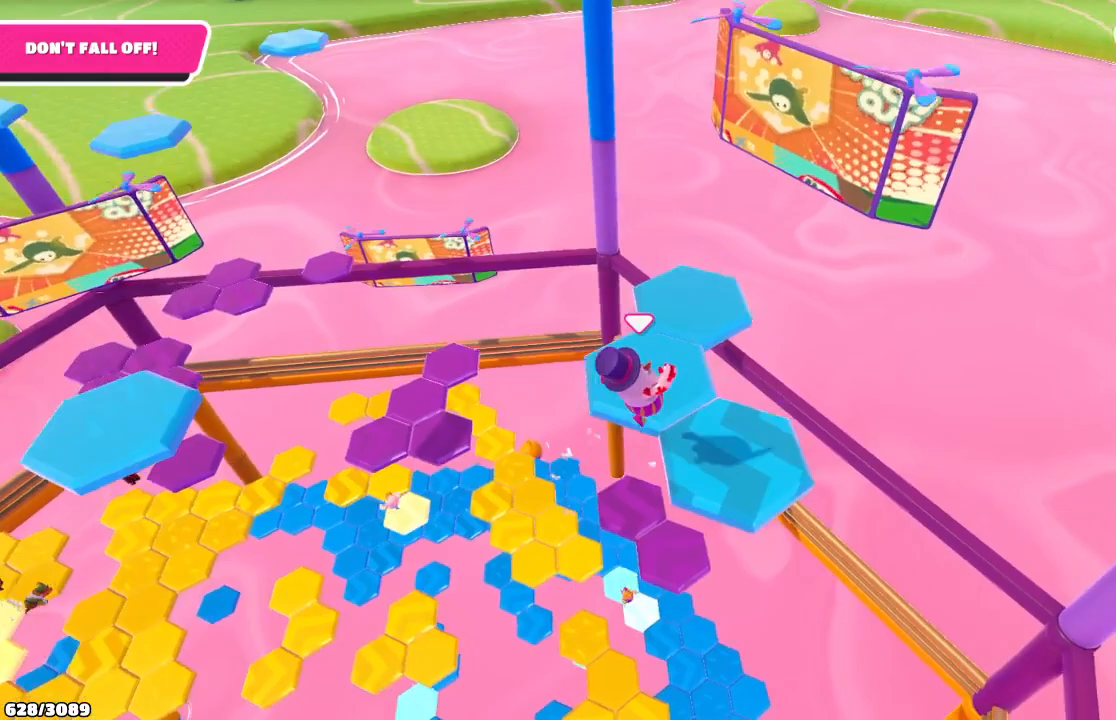
{"buttons": [], "left_stick": "center", "right_stick": "center", "events": [[100, "left_stick", "center"], [100, "right_stick", "left"], [333, "right_stick", "center"]]}
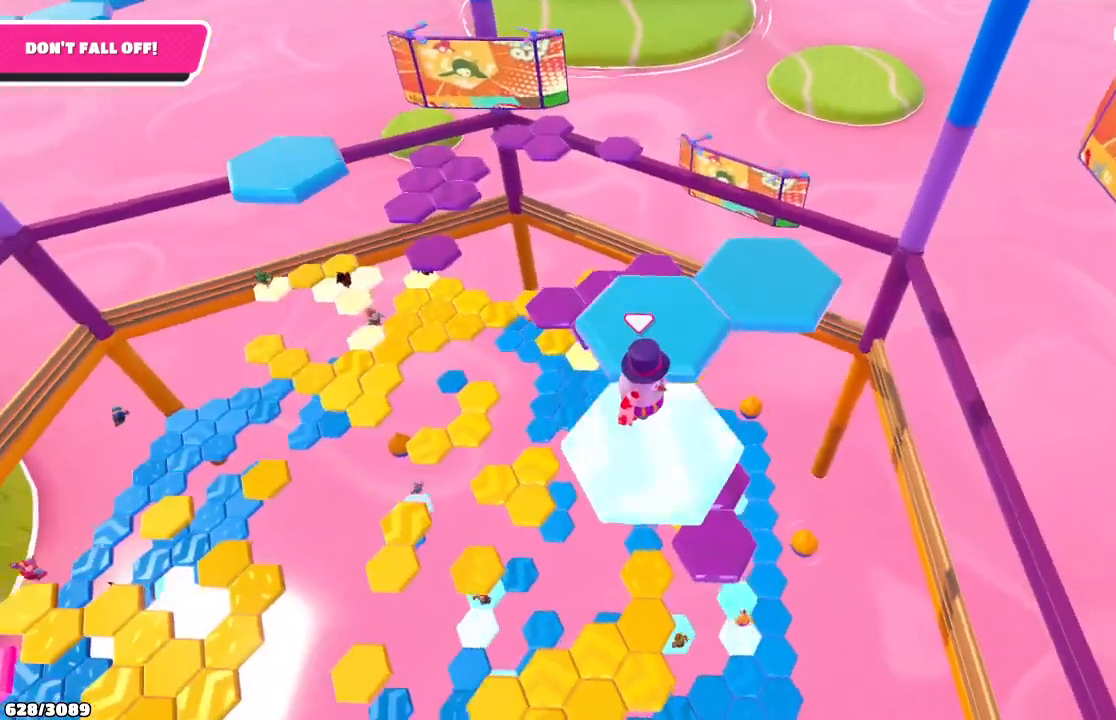
{"buttons": ["A"], "left_stick": "up-left", "right_stick": "center", "events": [[333, "left_stick", "up-right"], [400, "A", "down"], [500, "left_stick", "up-left"]]}
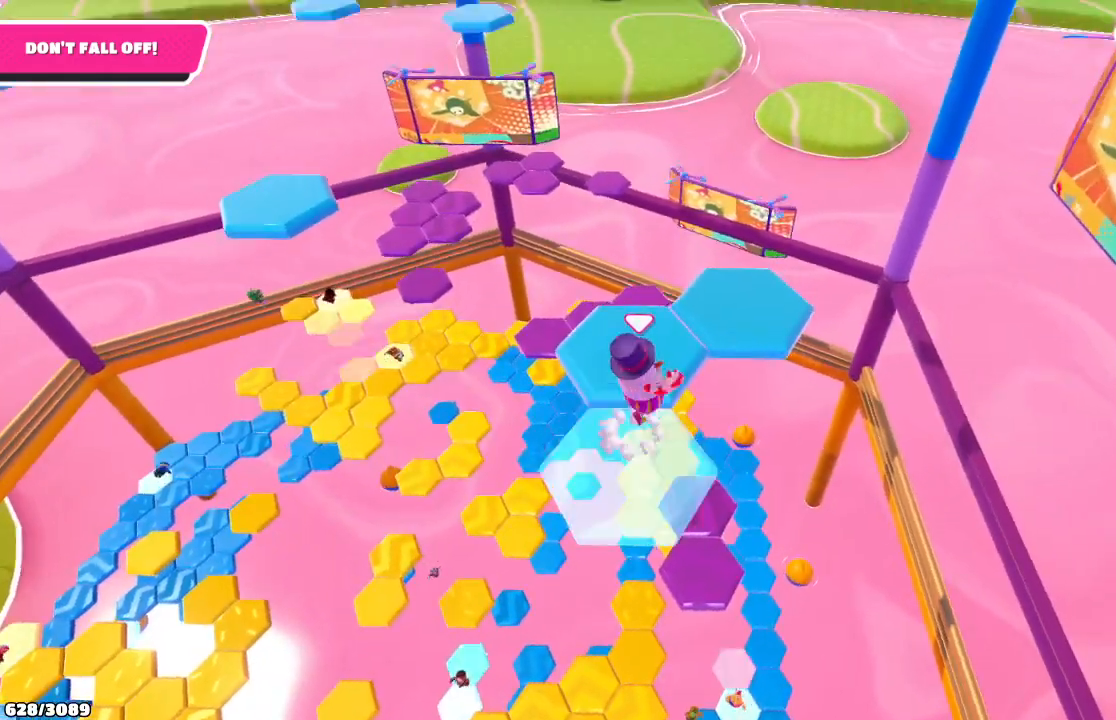
{"buttons": [], "left_stick": "center", "right_stick": "left", "events": [[67, "A", "up"], [267, "right_stick", "left"], [333, "left_stick", "center"]]}
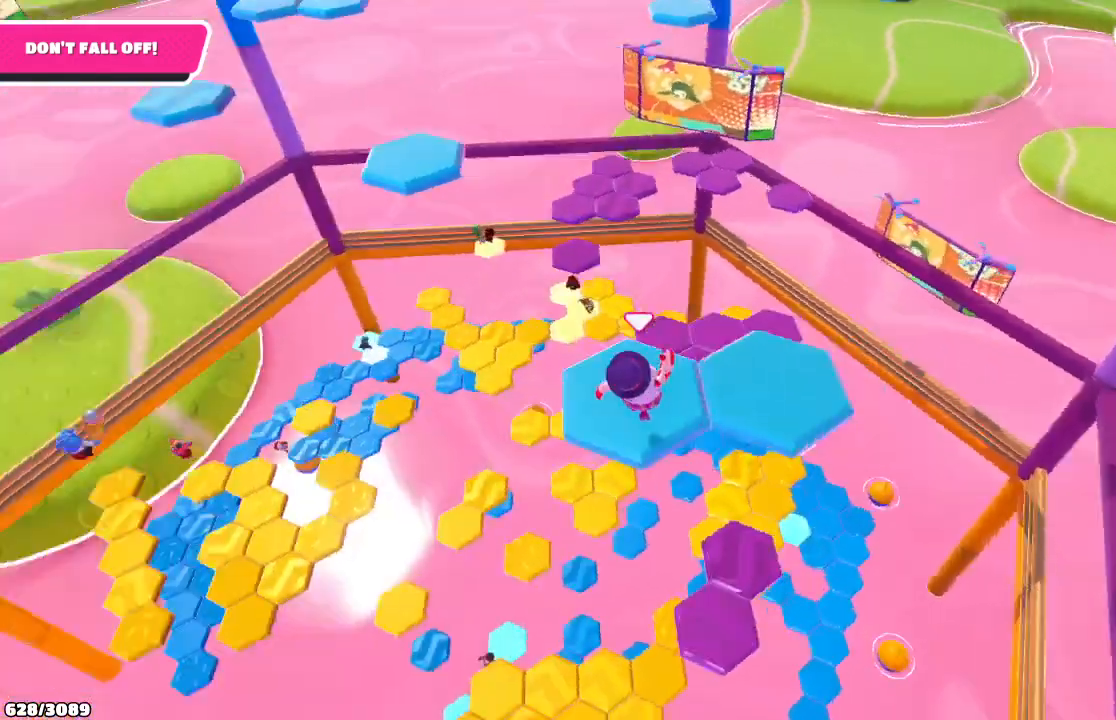
{"buttons": [], "left_stick": "down-right", "right_stick": "center", "events": [[100, "right_stick", "center"], [433, "left_stick", "down-right"]]}
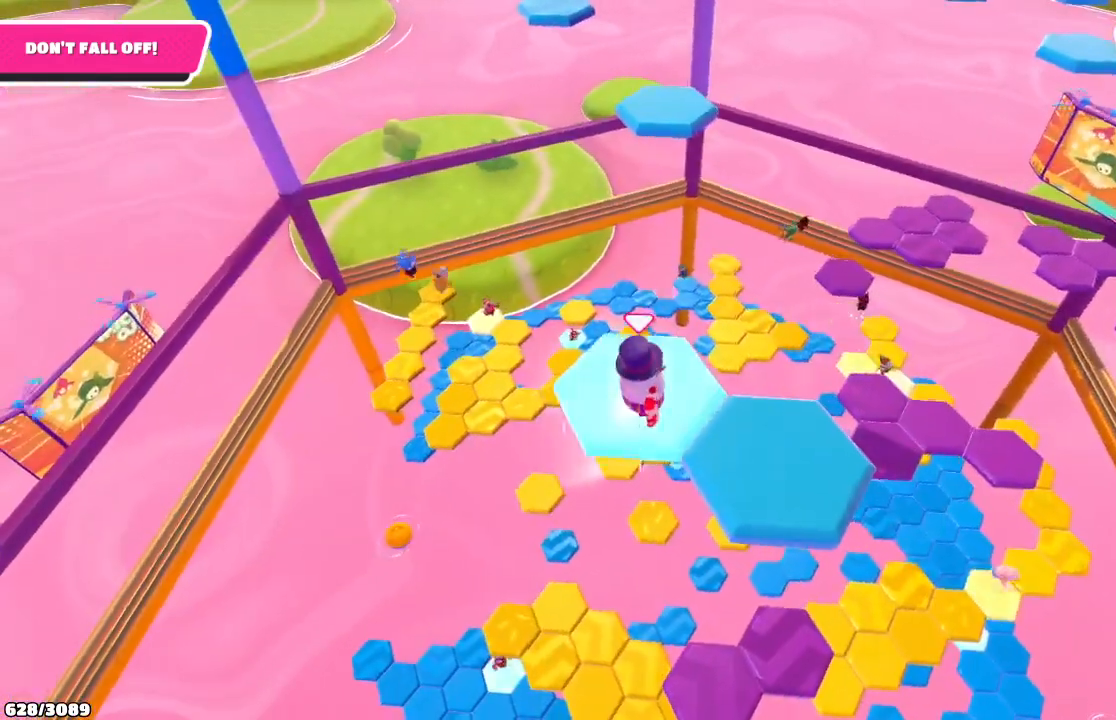
{"buttons": [], "left_stick": "up-left", "right_stick": "center", "events": [[133, "A", "down"], [233, "left_stick", "right"], [333, "A", "up"], [400, "left_stick", "up-left"]]}
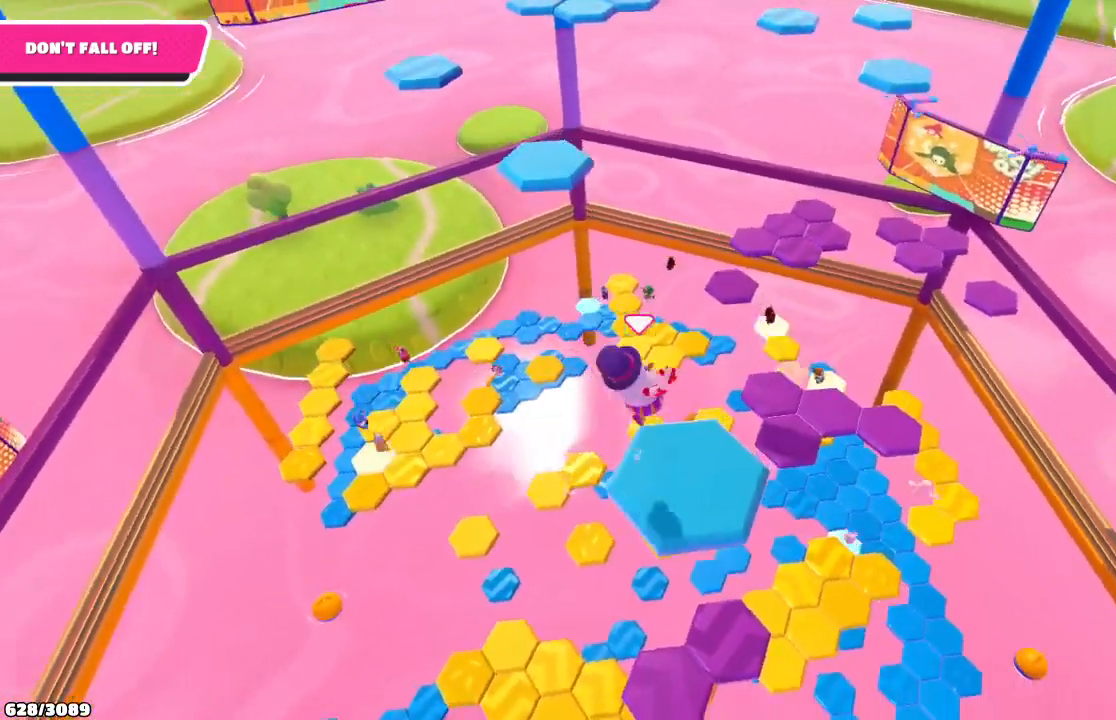
{"buttons": [], "left_stick": "center", "right_stick": "center", "events": [[100, "left_stick", "center"]]}
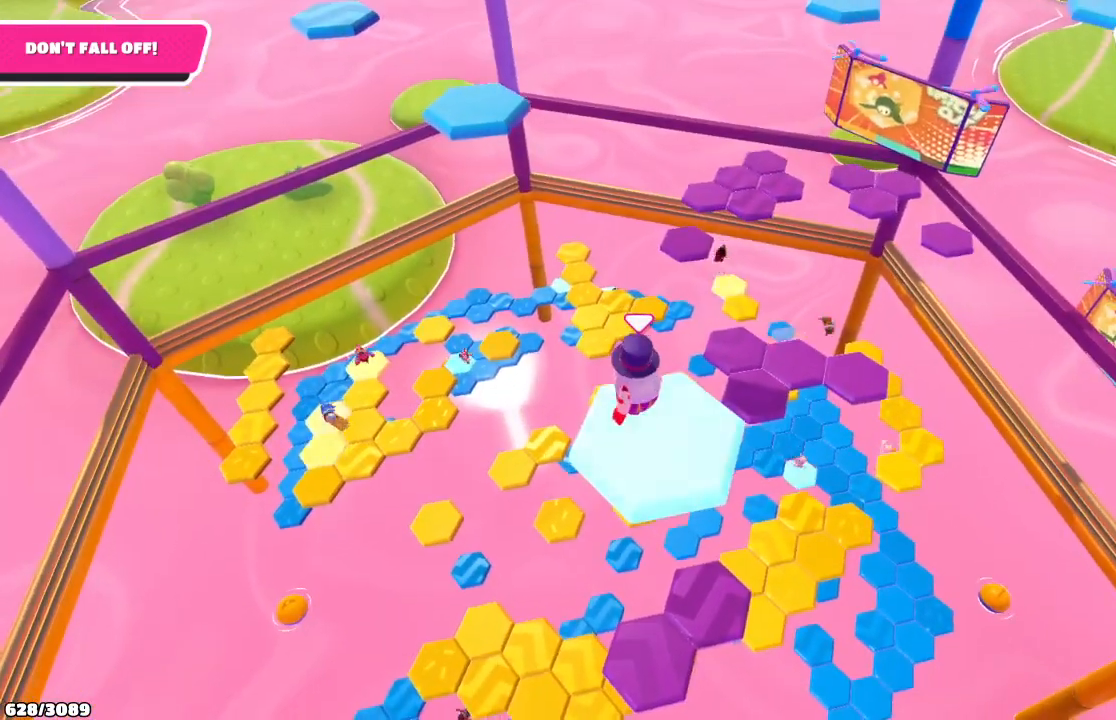
{"buttons": ["A"], "left_stick": "center", "right_stick": "center", "events": [[367, "A", "down"]]}
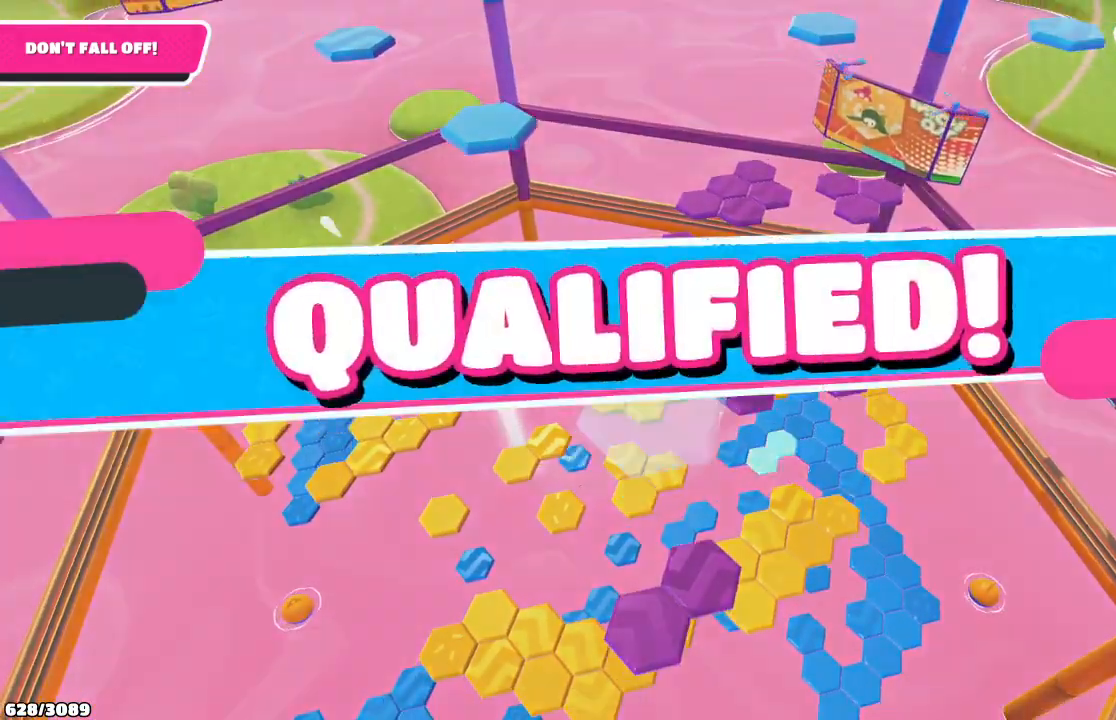
{"buttons": [], "left_stick": "center", "right_stick": "center", "events": [[33, "A", "up"]]}